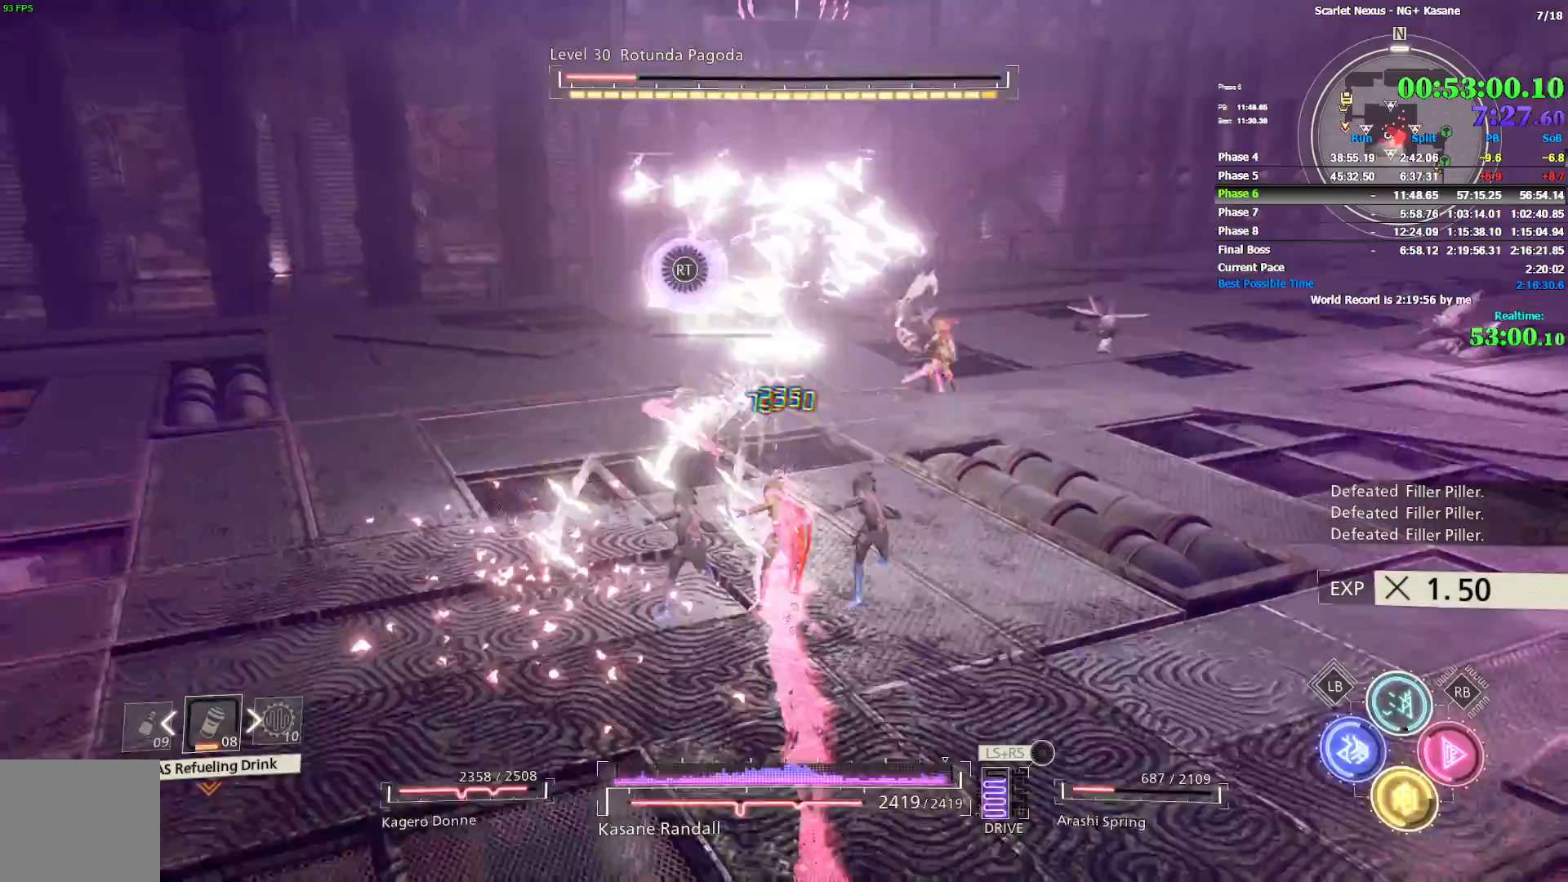
Gameplay with a controller (PlayStation layout); each line is a JSON object with the inputs held at the frame after it. "events" lists button and stick changes between this image and that frame as [ms after this image, input, new state], when the widget could be followed in between. Not read: L1.
{"buttons": [], "left_stick": "up", "right_stick": "center", "events": [[133, "right_stick", "right"], [233, "right_stick", "center"]]}
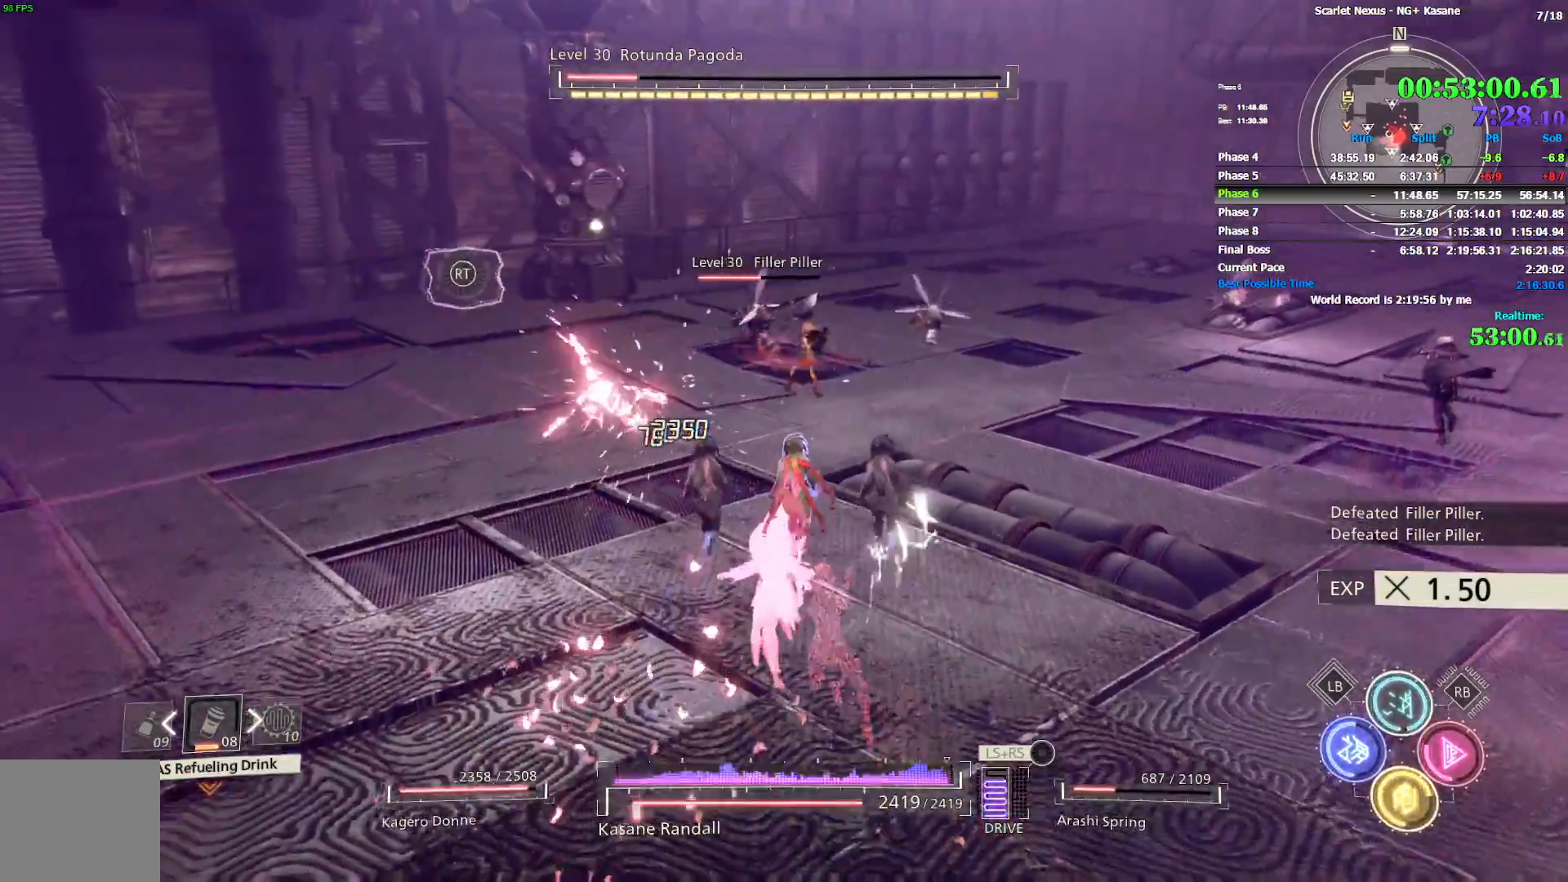
{"buttons": [], "left_stick": "up", "right_stick": "center", "events": [[67, "right_stick", "down-right"], [250, "right_stick", "center"], [283, "SQUARE", "down"], [350, "SQUARE", "up"]]}
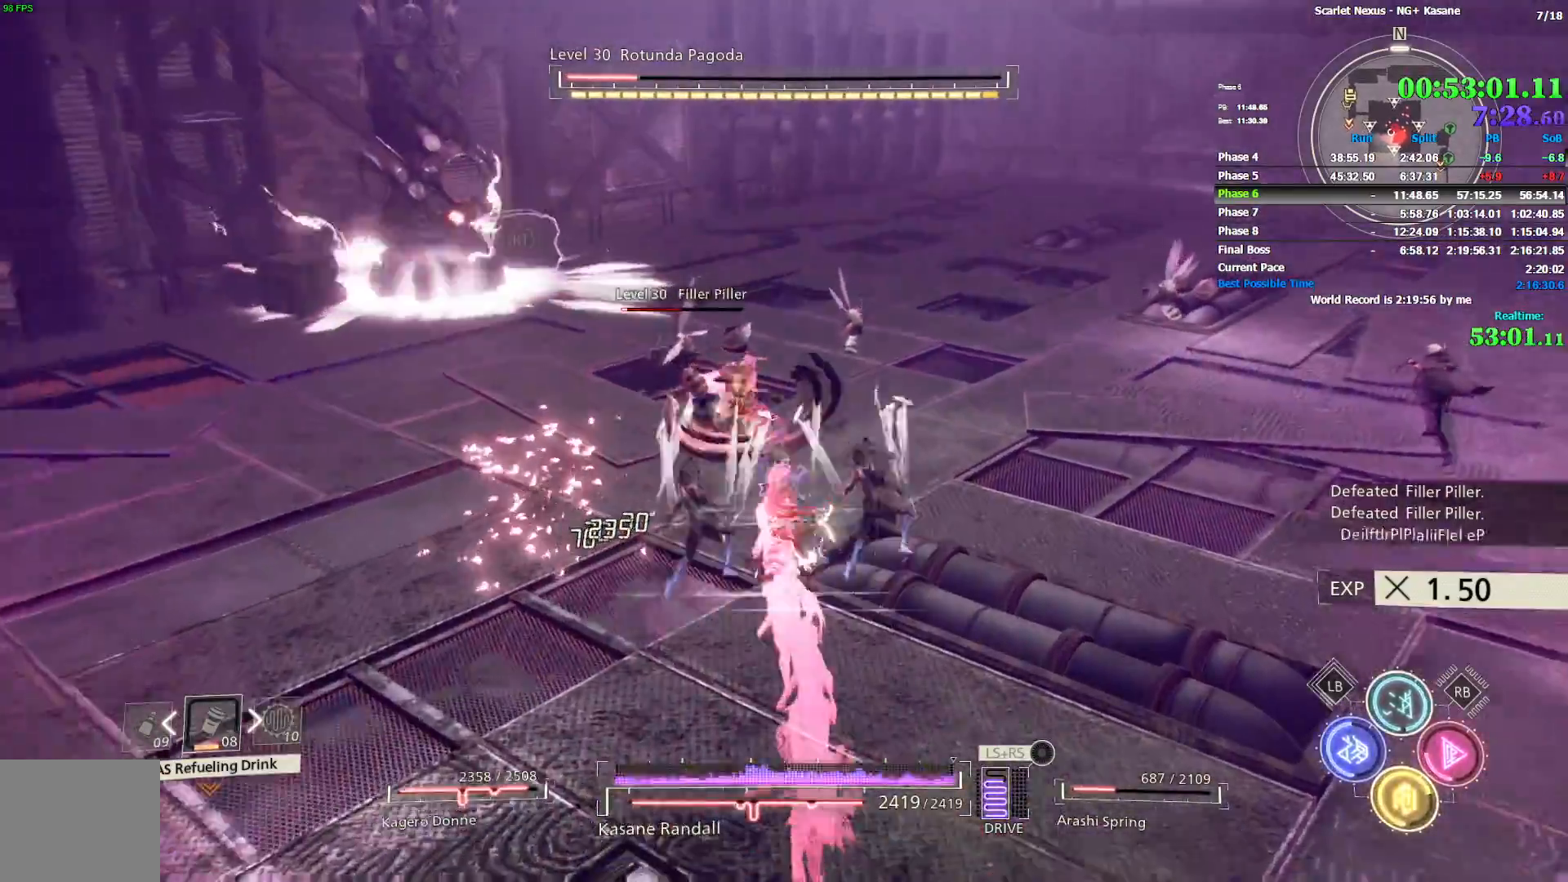
{"buttons": [], "left_stick": "up", "right_stick": "right", "events": [[467, "right_stick", "right"]]}
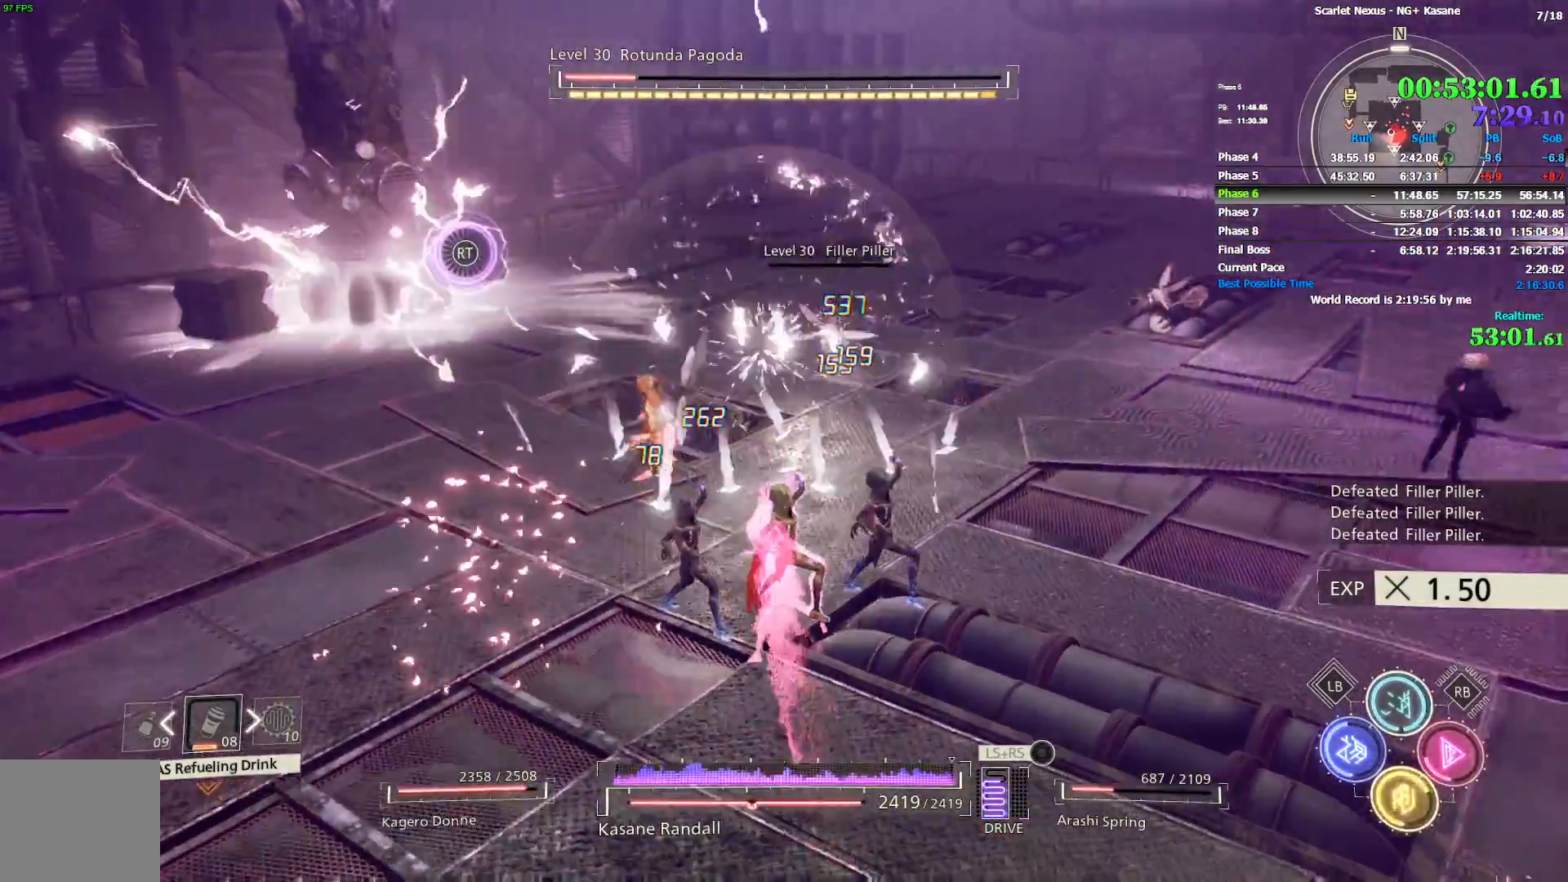
{"buttons": ["CIRCLE"], "left_stick": "up", "right_stick": "up-right", "events": [[167, "CIRCLE", "down"], [283, "right_stick", "center"], [500, "right_stick", "up-right"]]}
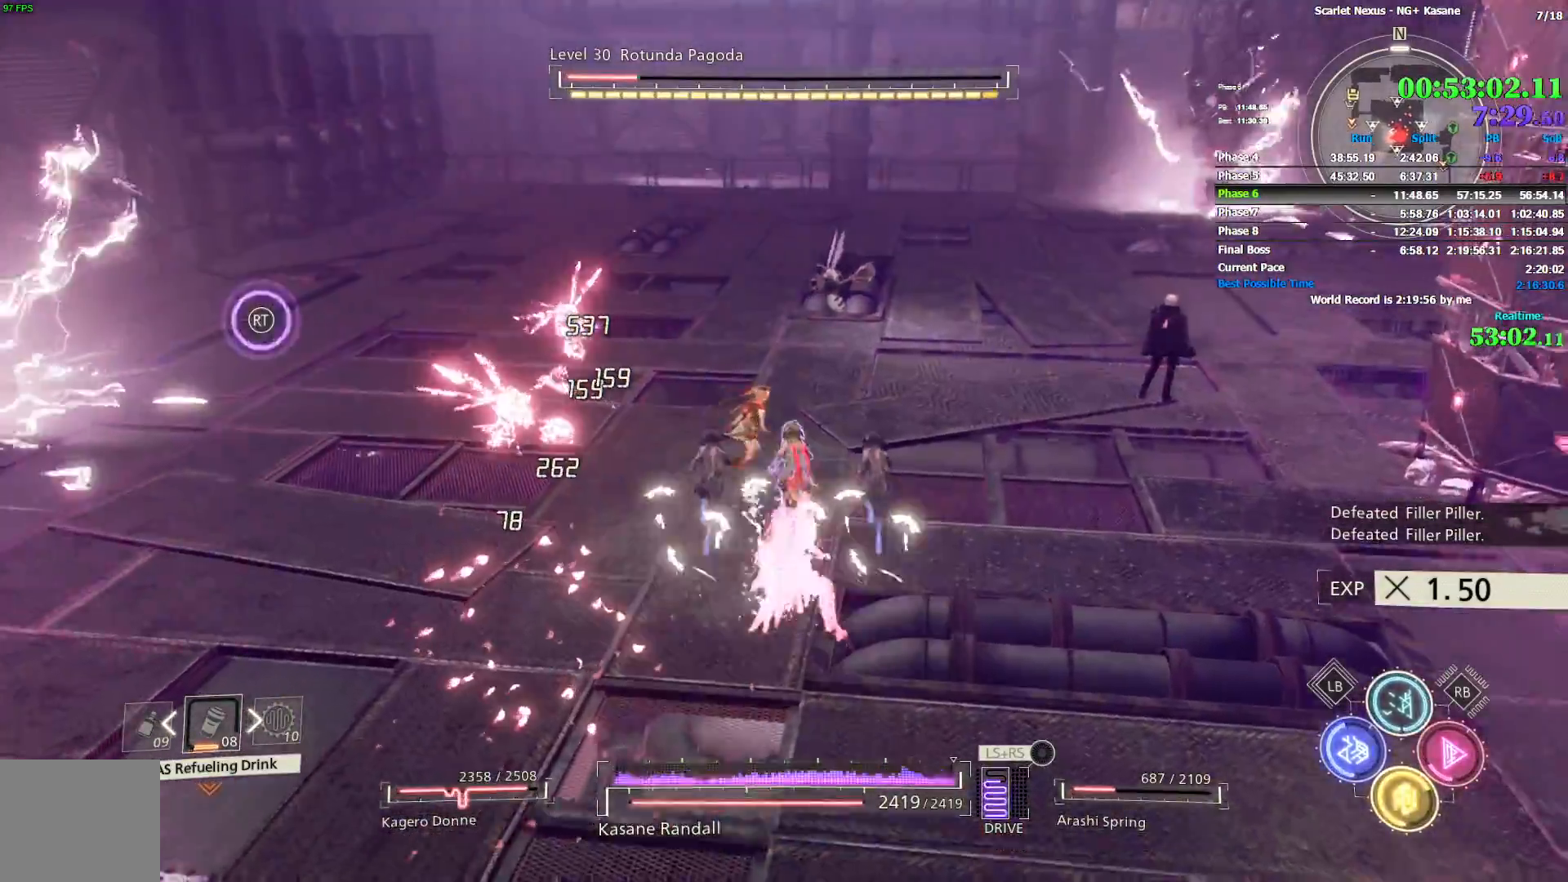
{"buttons": [], "left_stick": "up", "right_stick": "center", "events": [[50, "CIRCLE", "up"], [200, "right_stick", "center"], [283, "SQUARE", "down"], [333, "SQUARE", "up"]]}
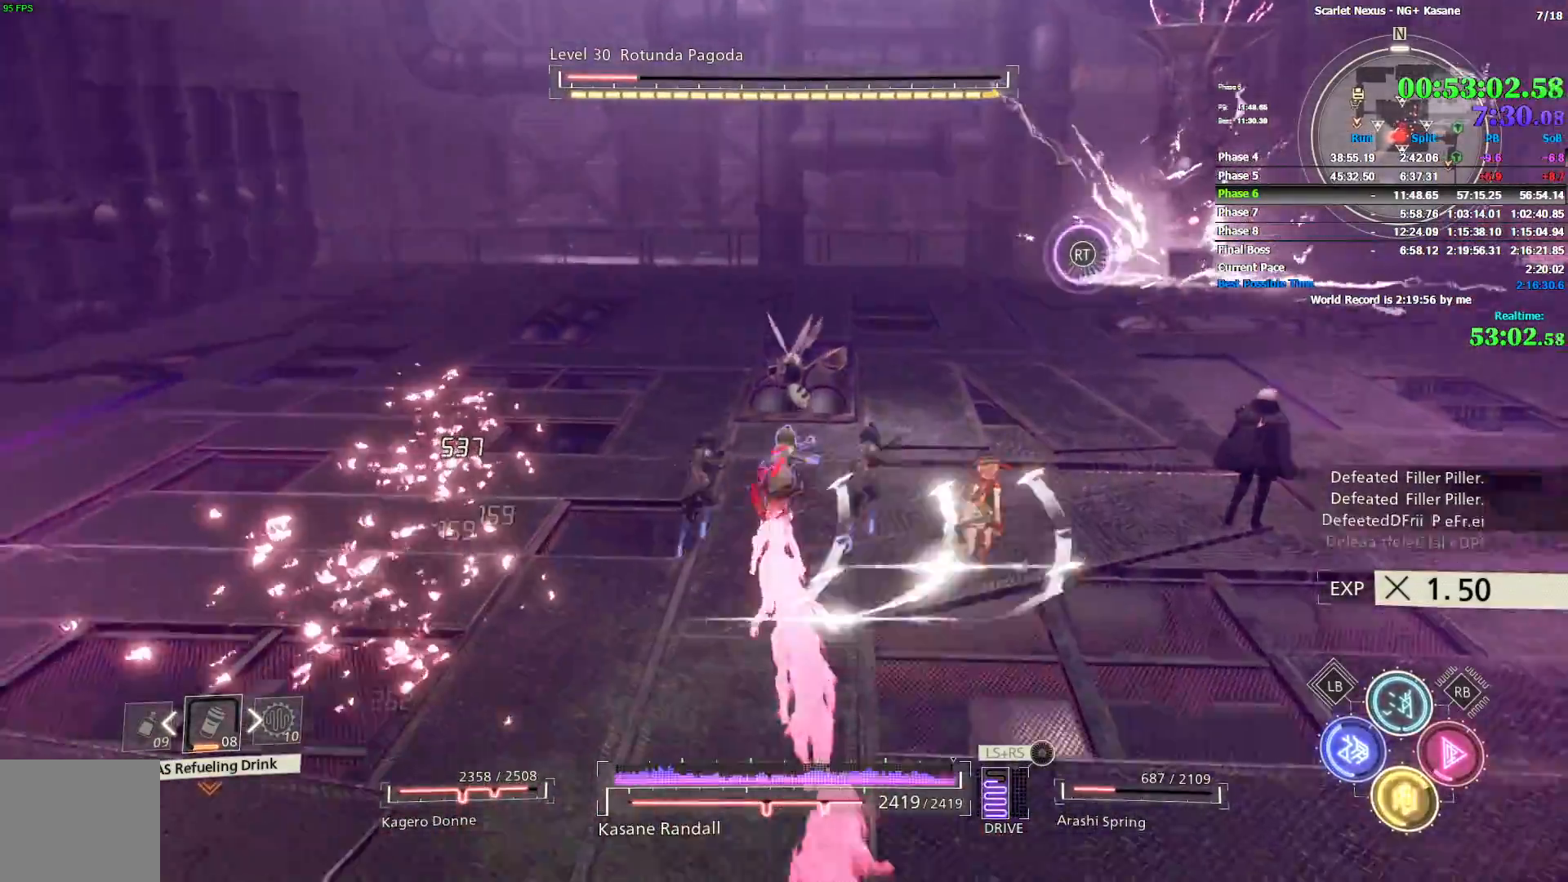
{"buttons": [], "left_stick": "up-left", "right_stick": "right", "events": [[67, "right_stick", "up-right"], [250, "right_stick", "right"], [417, "left_stick", "up-left"]]}
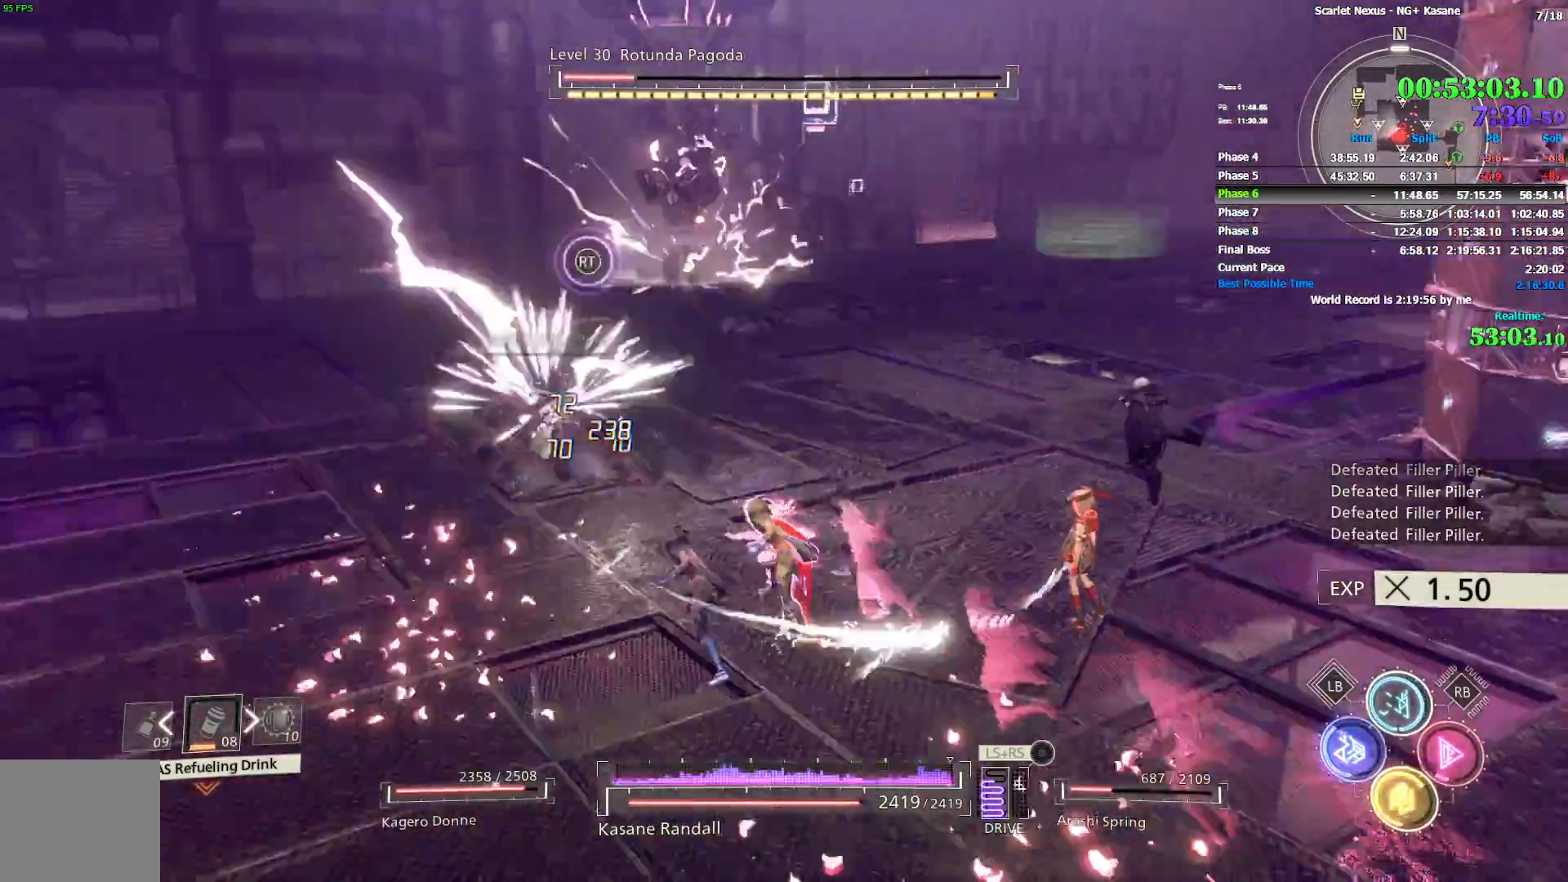
{"buttons": [], "left_stick": "up-left", "right_stick": "center", "events": [[133, "CIRCLE", "down"], [483, "CIRCLE", "up"], [500, "right_stick", "center"]]}
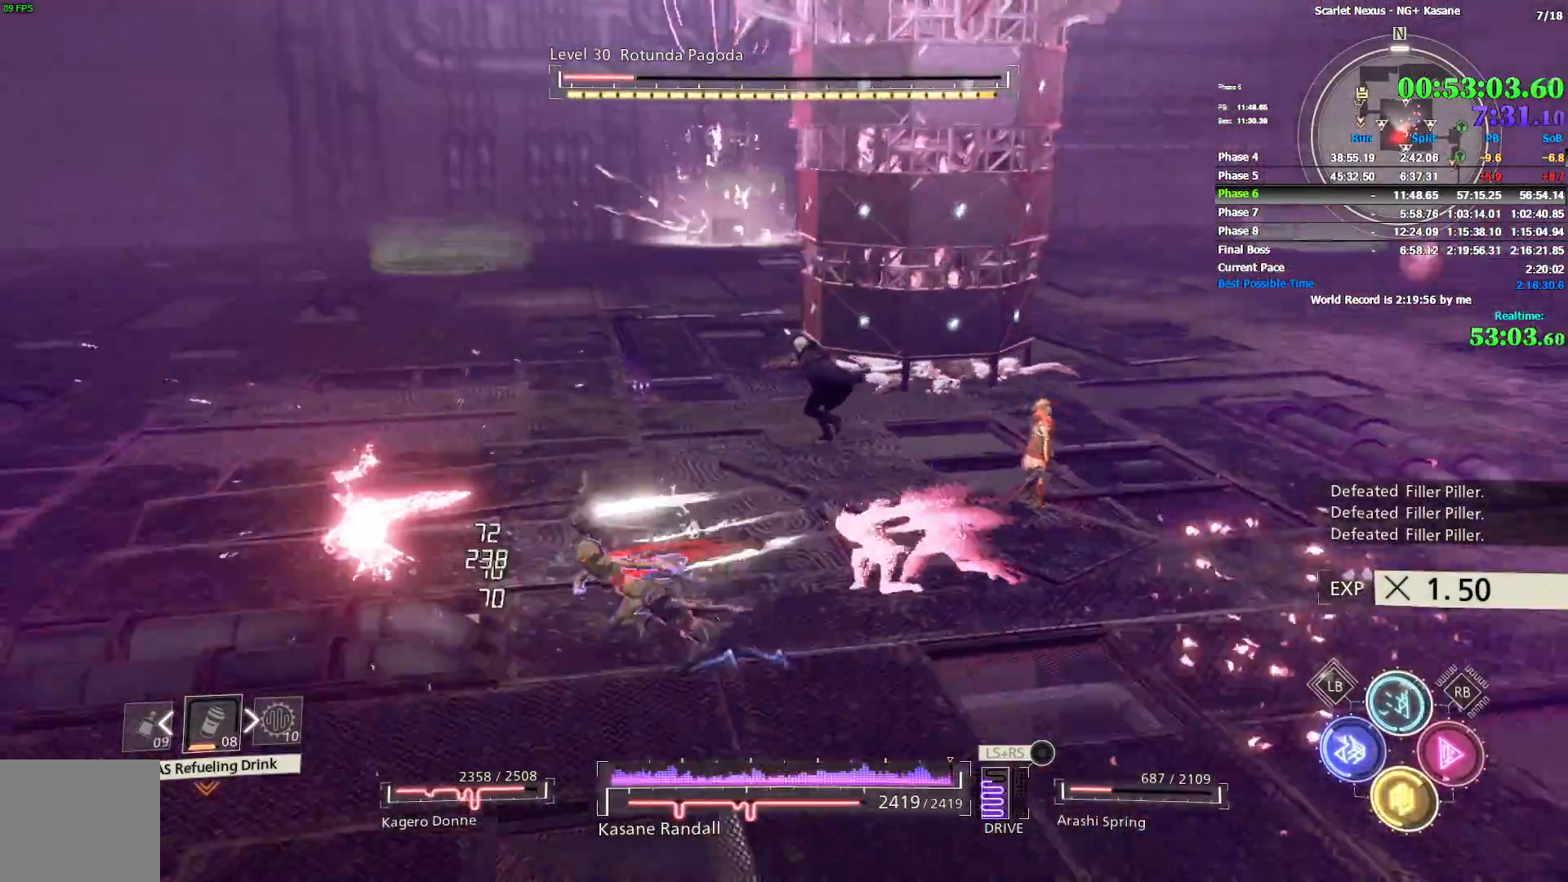
{"buttons": ["R1"], "left_stick": "down-left", "right_stick": "up-right", "events": [[67, "left_stick", "left"], [83, "R1", "down"], [167, "left_stick", "down-left"], [417, "CIRCLE", "down"], [433, "right_stick", "up"], [483, "right_stick", "up-right"], [500, "CIRCLE", "up"]]}
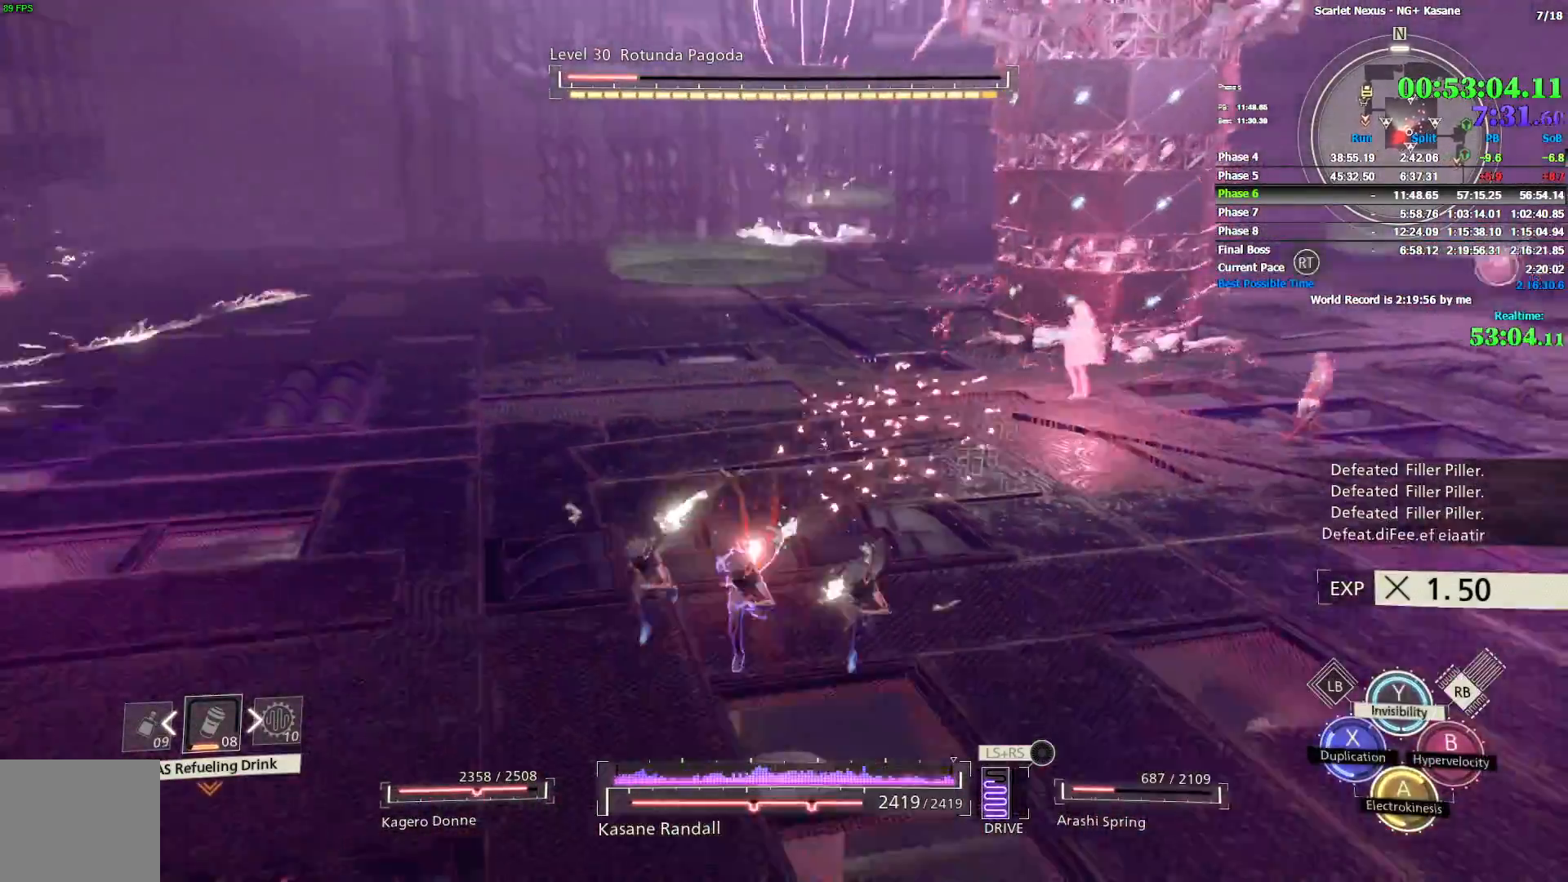
{"buttons": [], "left_stick": "down-left", "right_stick": "center", "events": [[67, "R1", "up"], [83, "right_stick", "center"]]}
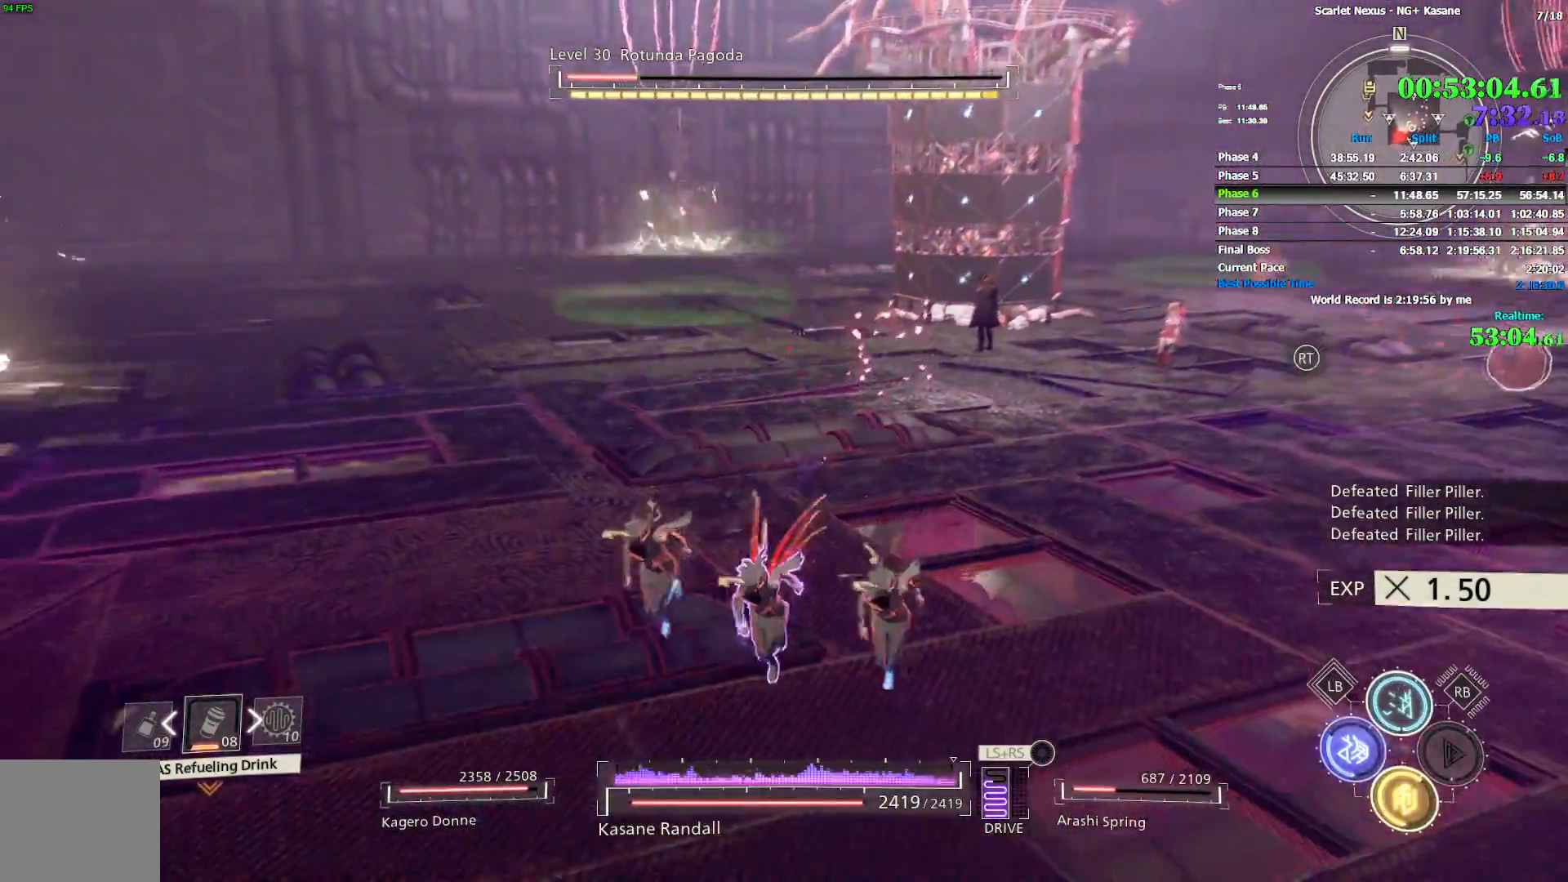
{"buttons": ["R1"], "left_stick": "down-left", "right_stick": "center", "events": [[117, "R1", "down"], [383, "TRIANGLE", "down"], [483, "TRIANGLE", "up"]]}
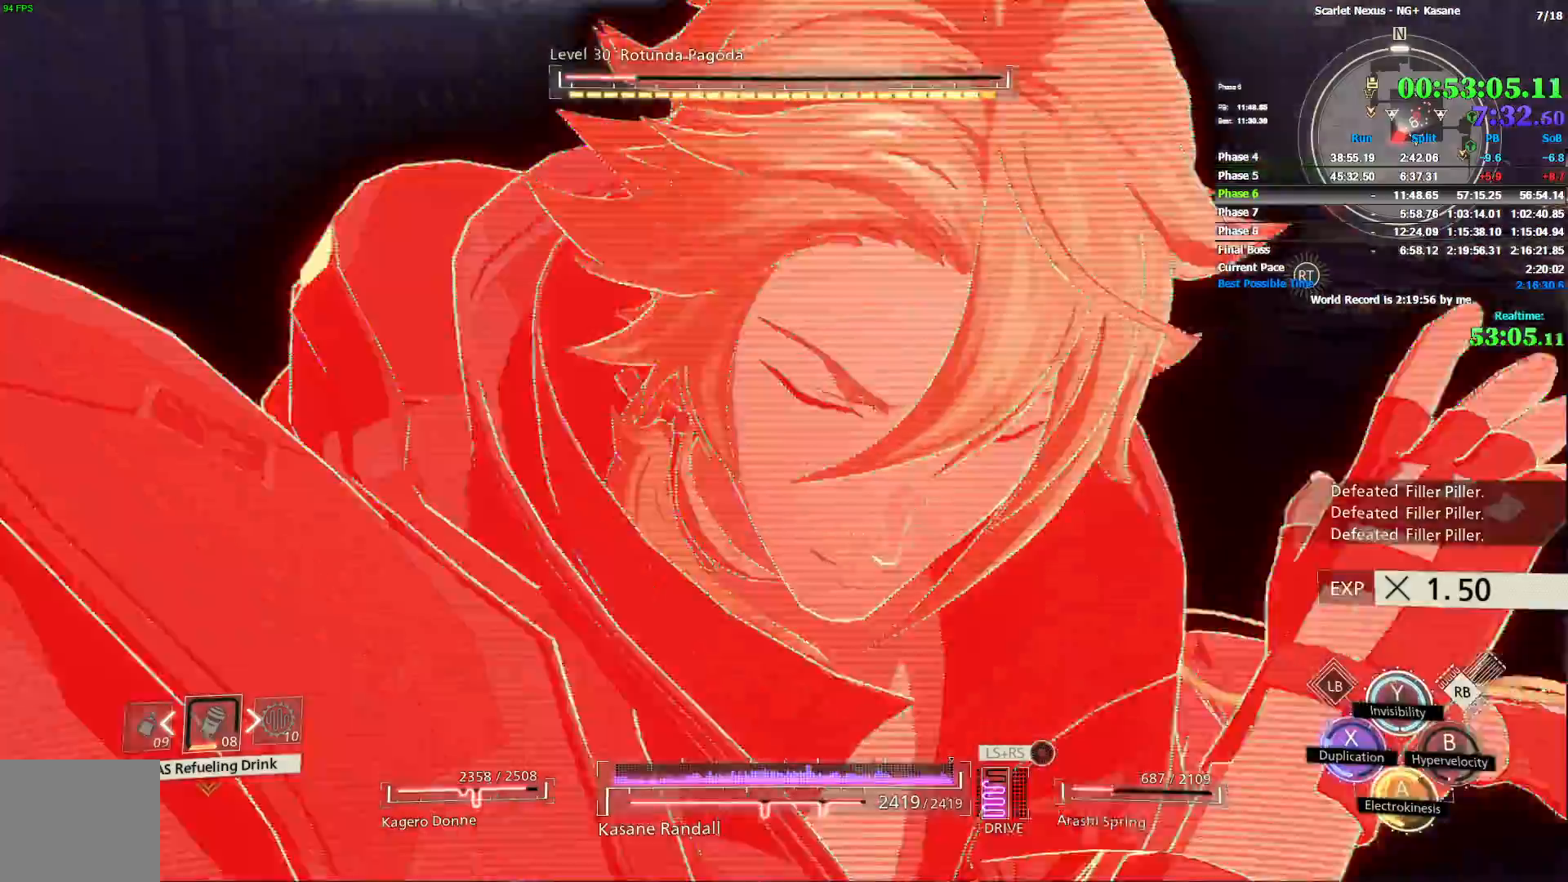
{"buttons": [], "left_stick": "left", "right_stick": "center", "events": [[33, "R1", "up"], [33, "left_stick", "center"], [283, "left_stick", "left"]]}